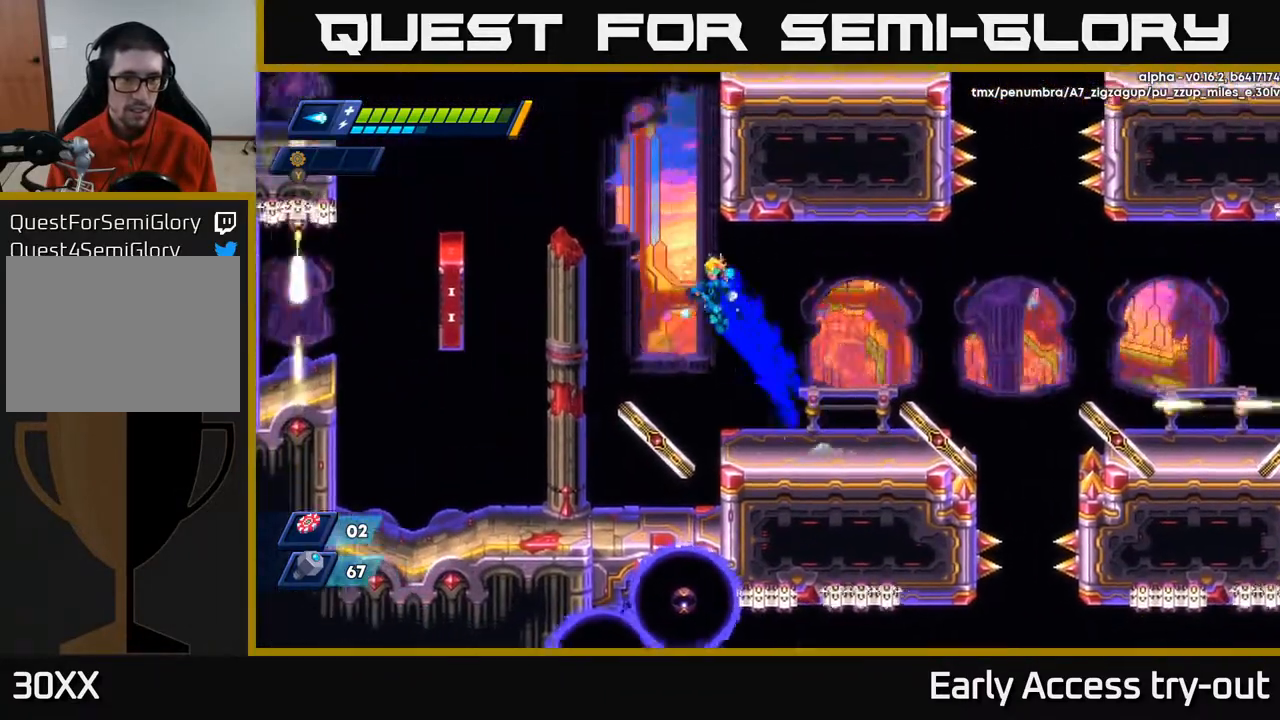
Gameplay with a controller (Xbox layout); each line is a JSON object with the inputs held at the frame after it. "events" lists button and stick changes between this image and that frame as [ms after this image, input, new state], when the widget could be followed in between. Not read: left_stick.
{"buttons": ["DPAD_LEFT"], "right_stick": "center", "events": [[167, "A", "up"]]}
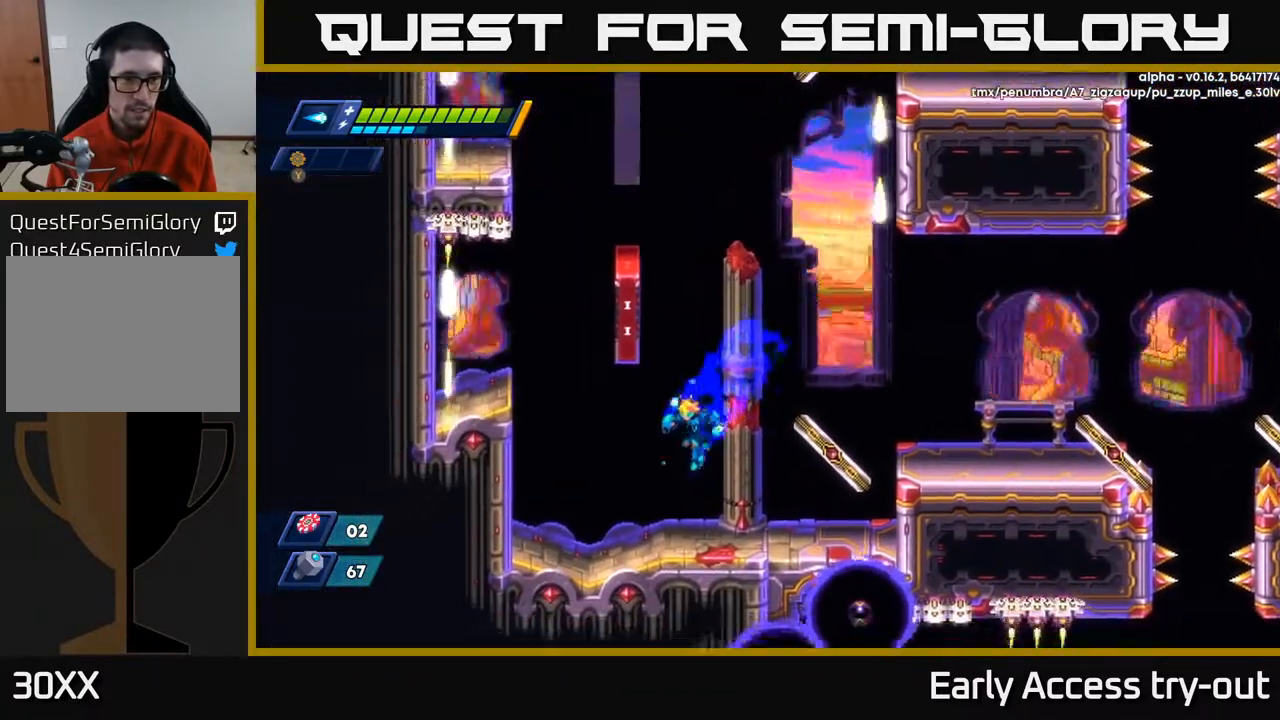
{"buttons": ["DPAD_LEFT"], "right_stick": "center", "events": [[233, "A", "down"], [433, "A", "up"]]}
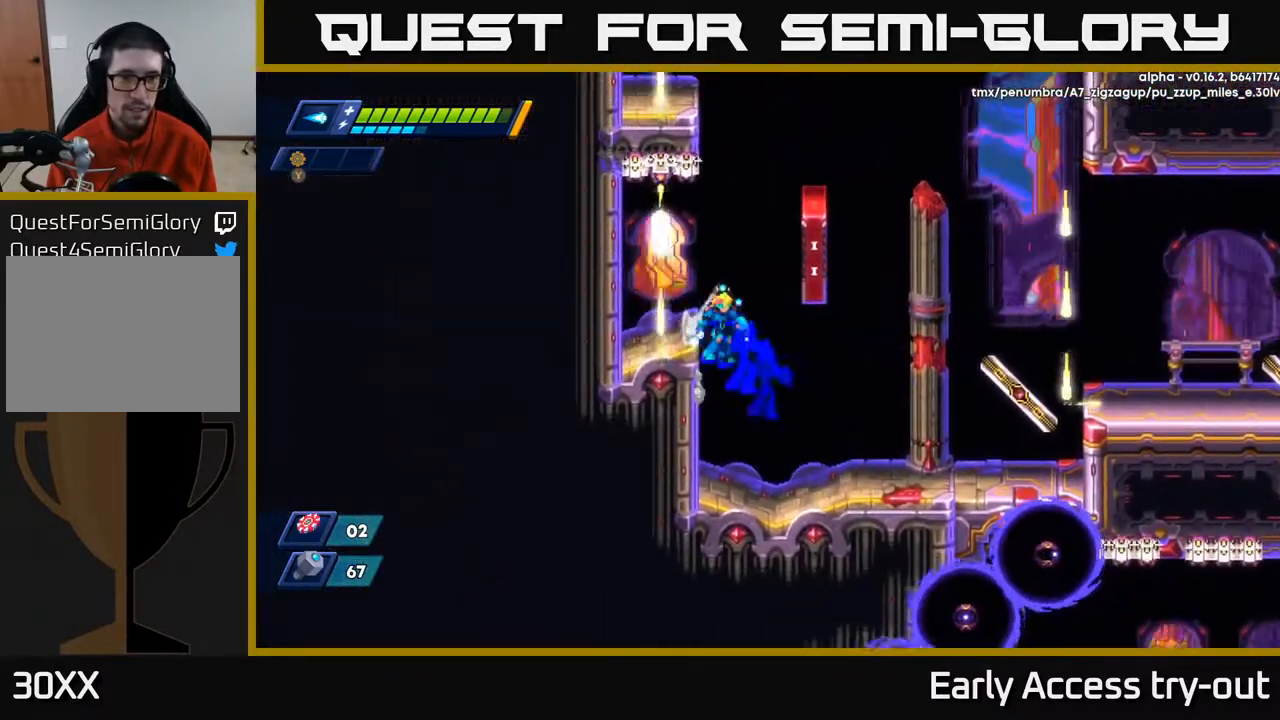
{"buttons": ["DPAD_LEFT"], "right_stick": "center", "events": [[17, "A", "down"], [17, "DPAD_LEFT", "up"], [50, "DPAD_RIGHT", "down"], [217, "A", "up"], [283, "DPAD_RIGHT", "up"], [300, "A", "down"], [300, "DPAD_LEFT", "down"], [483, "A", "up"]]}
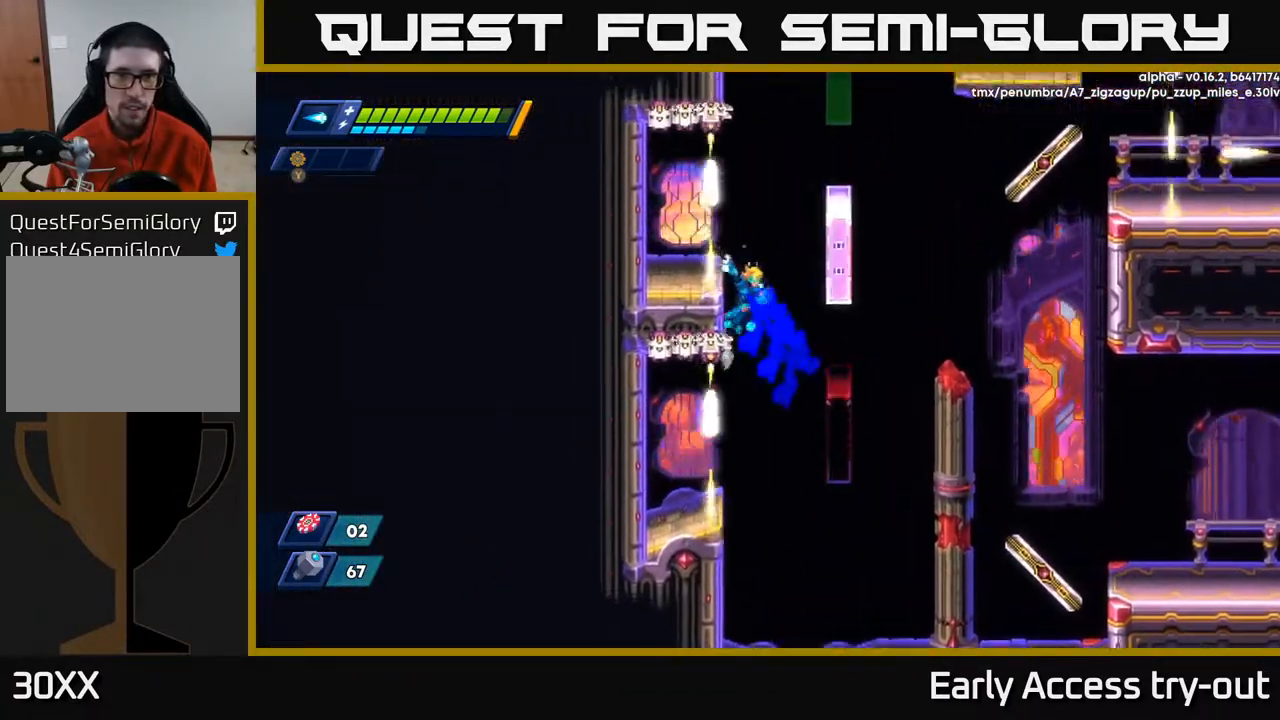
{"buttons": ["DPAD_LEFT"], "right_stick": "center", "events": [[33, "DPAD_LEFT", "up"], [67, "A", "down"], [67, "DPAD_RIGHT", "down"], [233, "A", "up"], [300, "A", "down"], [300, "DPAD_RIGHT", "up"], [317, "DPAD_LEFT", "down"], [500, "A", "up"]]}
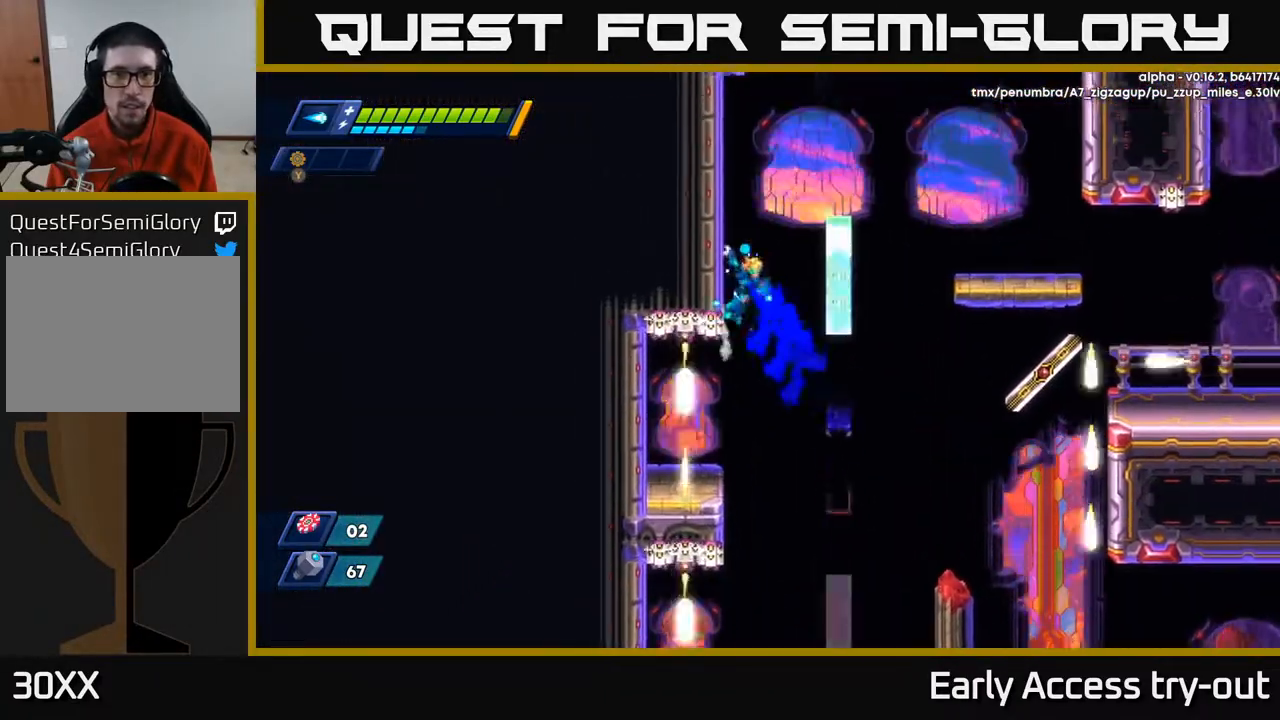
{"buttons": [], "right_stick": "center", "events": [[67, "A", "down"], [83, "DPAD_LEFT", "up"], [100, "DPAD_RIGHT", "down"], [350, "A", "up"], [367, "DPAD_RIGHT", "up"]]}
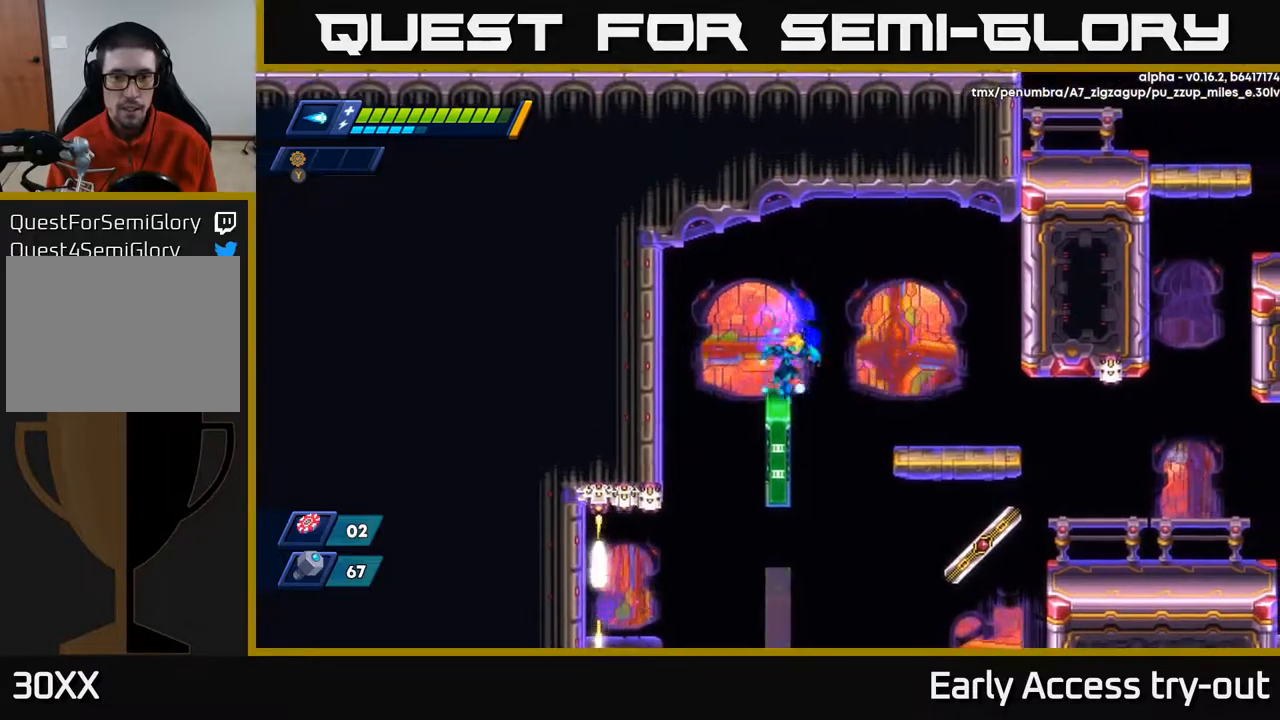
{"buttons": ["DPAD_RIGHT"], "right_stick": "center", "events": [[50, "DPAD_RIGHT", "down"], [100, "A", "down"], [217, "A", "up"]]}
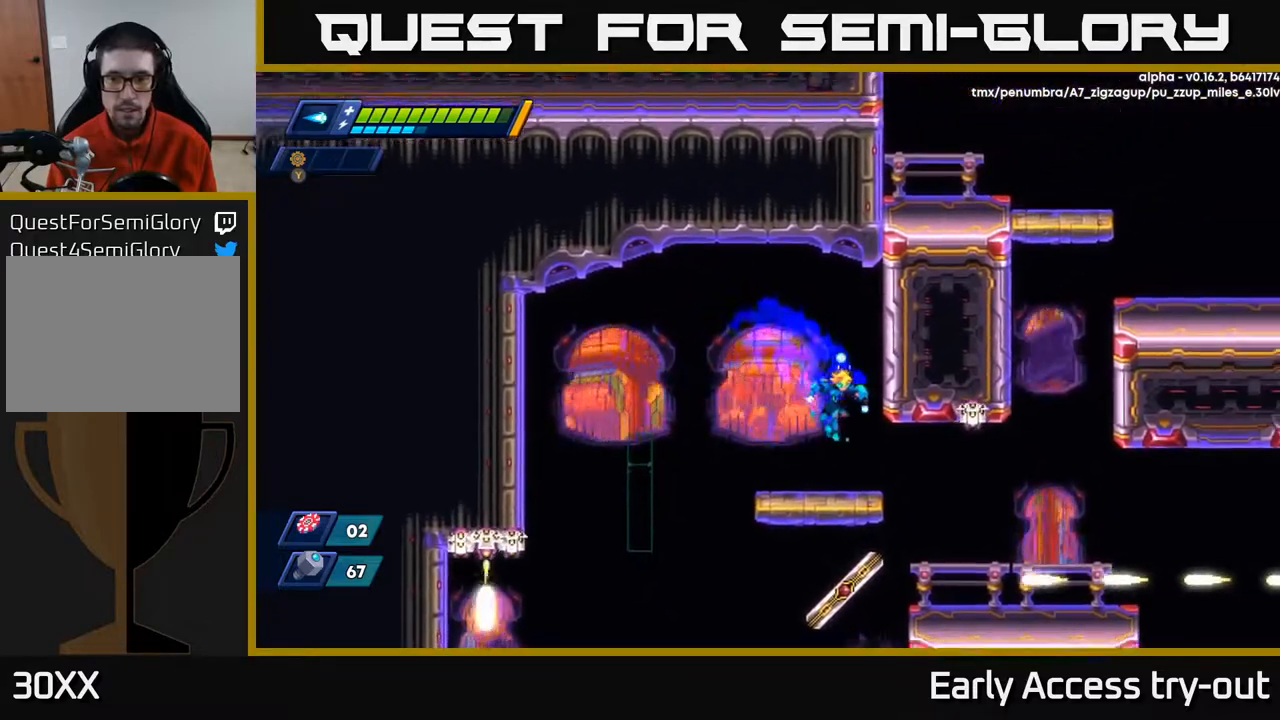
{"buttons": ["DPAD_RIGHT"], "right_stick": "center", "events": [[33, "DPAD_RIGHT", "up"], [367, "DPAD_RIGHT", "down"]]}
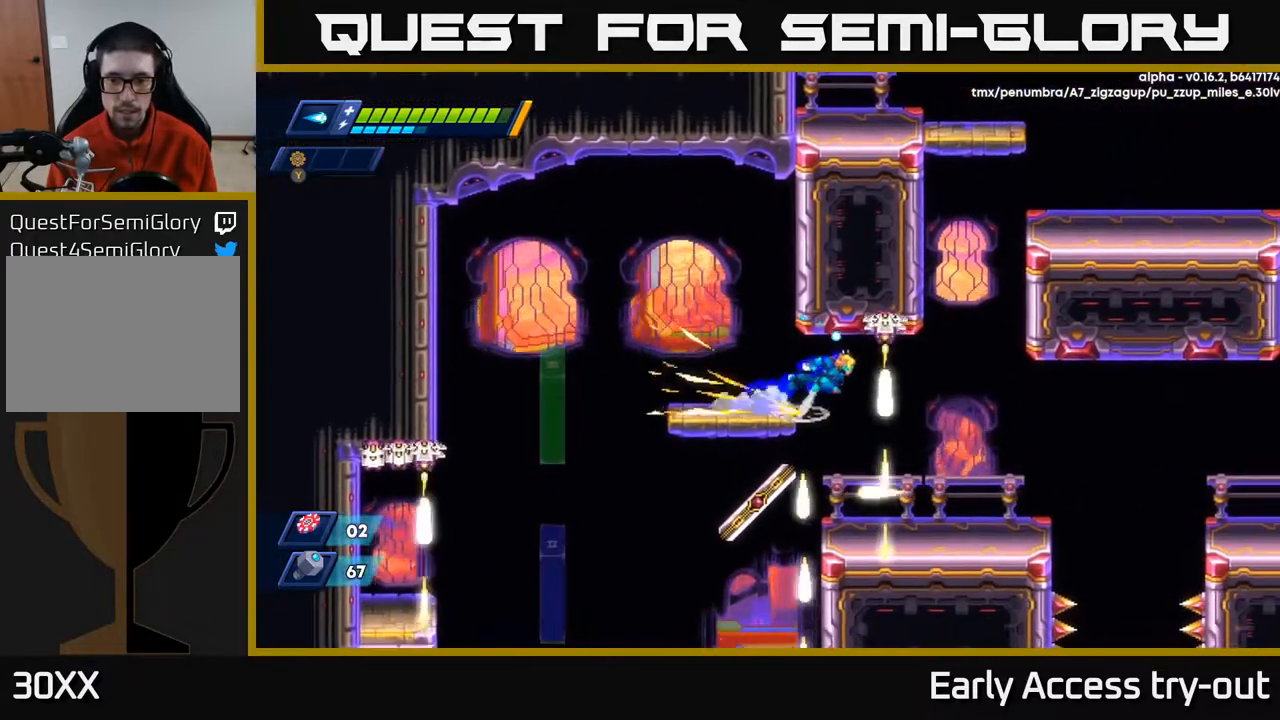
{"buttons": ["DPAD_RIGHT"], "right_stick": "center", "events": [[17, "A", "down"], [217, "A", "up"]]}
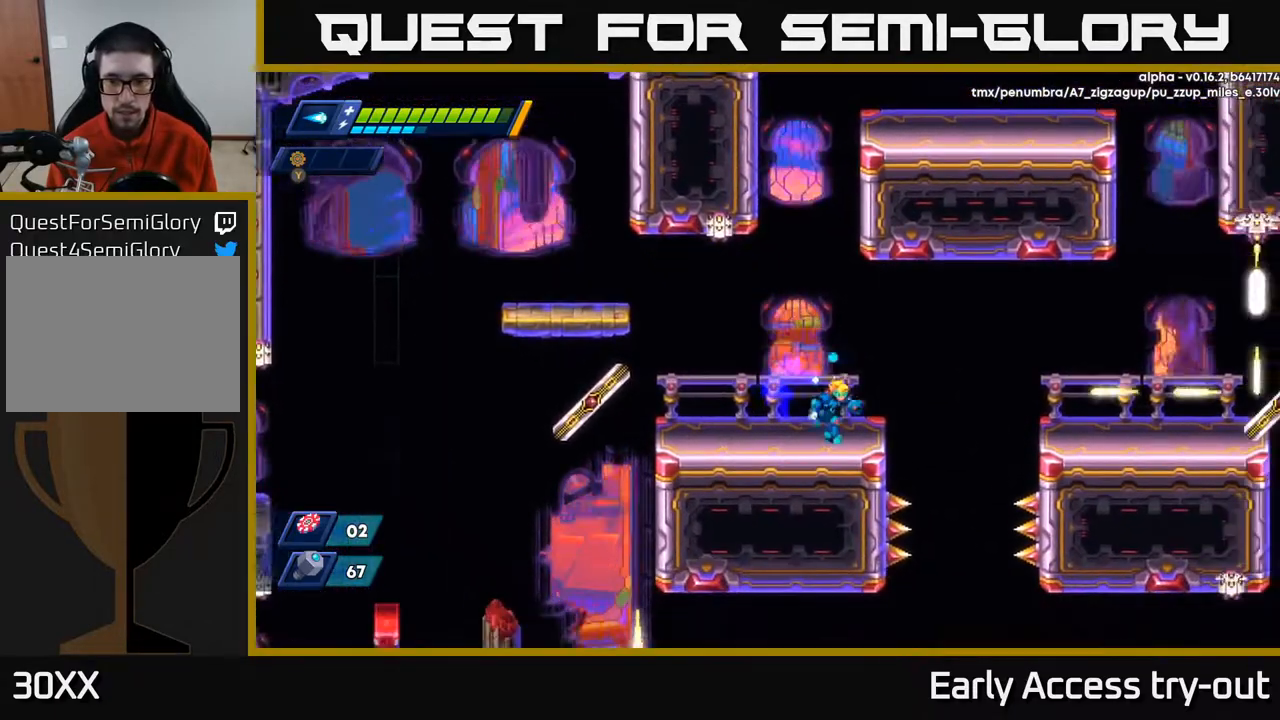
{"buttons": ["A", "DPAD_RIGHT"], "right_stick": "center", "events": [[167, "A", "down"]]}
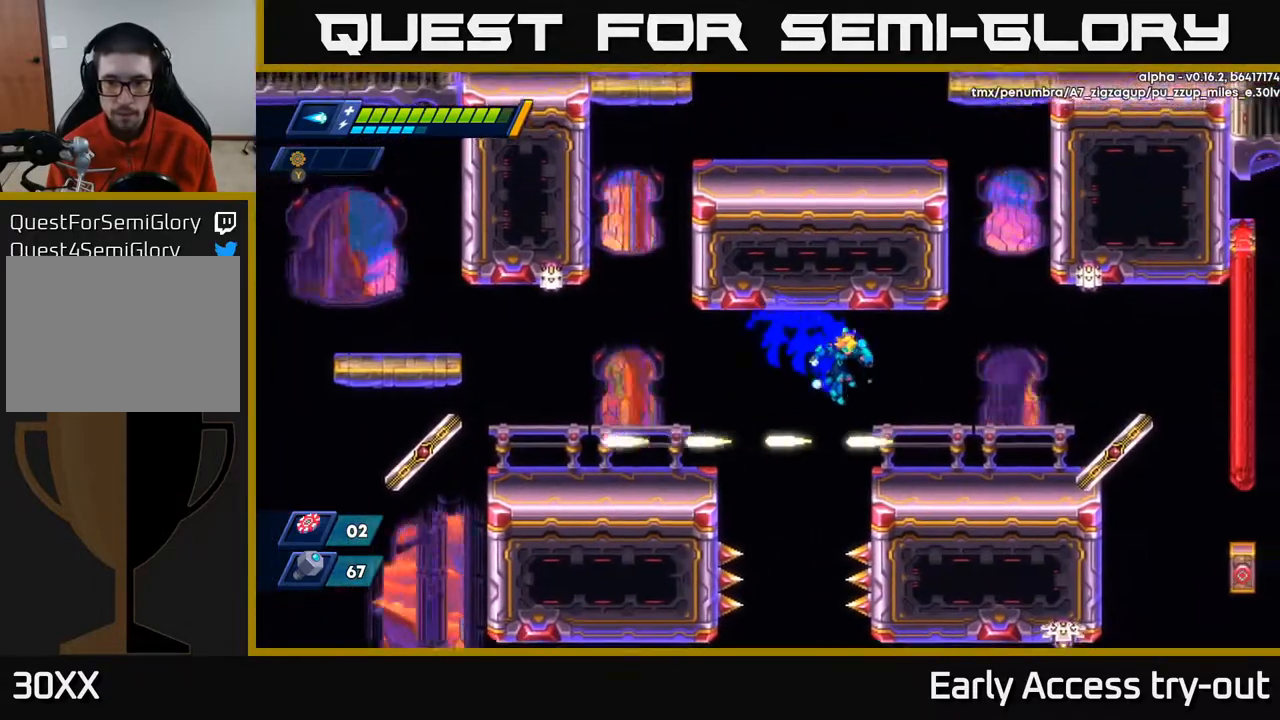
{"buttons": ["DPAD_RIGHT"], "right_stick": "center", "events": [[200, "A", "up"]]}
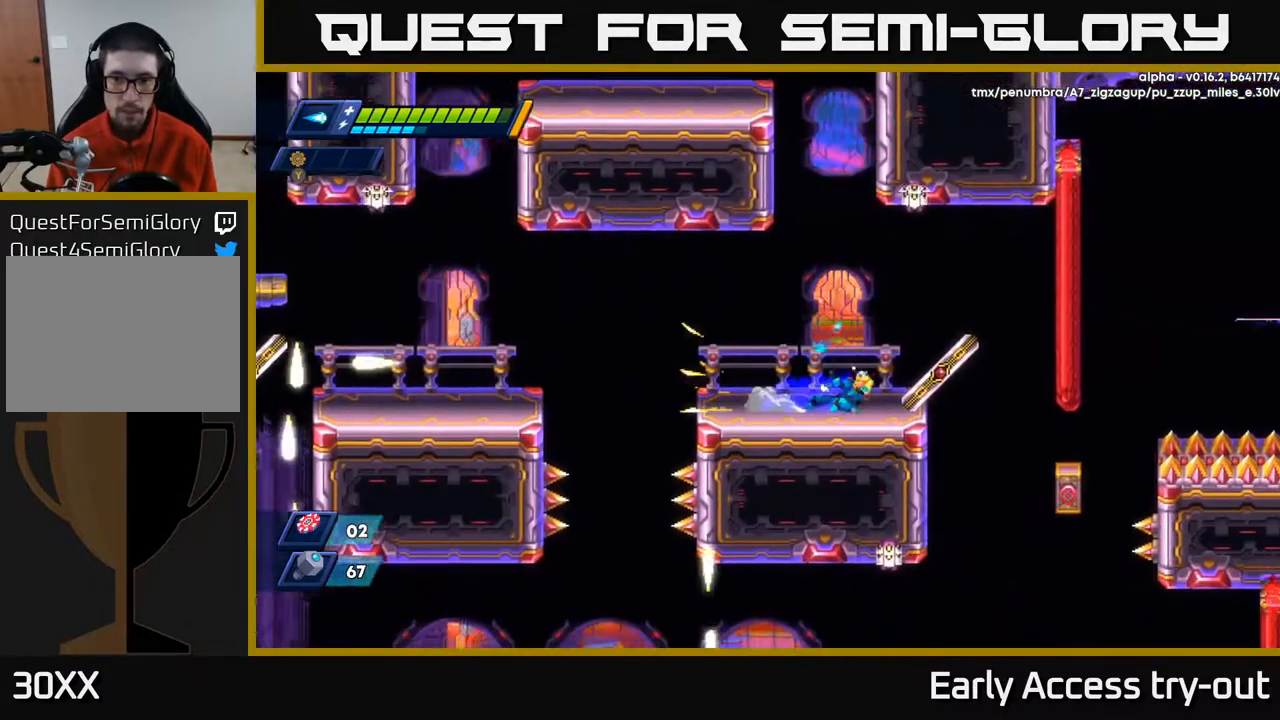
{"buttons": [], "right_stick": "center", "events": [[117, "A", "down"], [450, "DPAD_RIGHT", "up"], [467, "A", "up"]]}
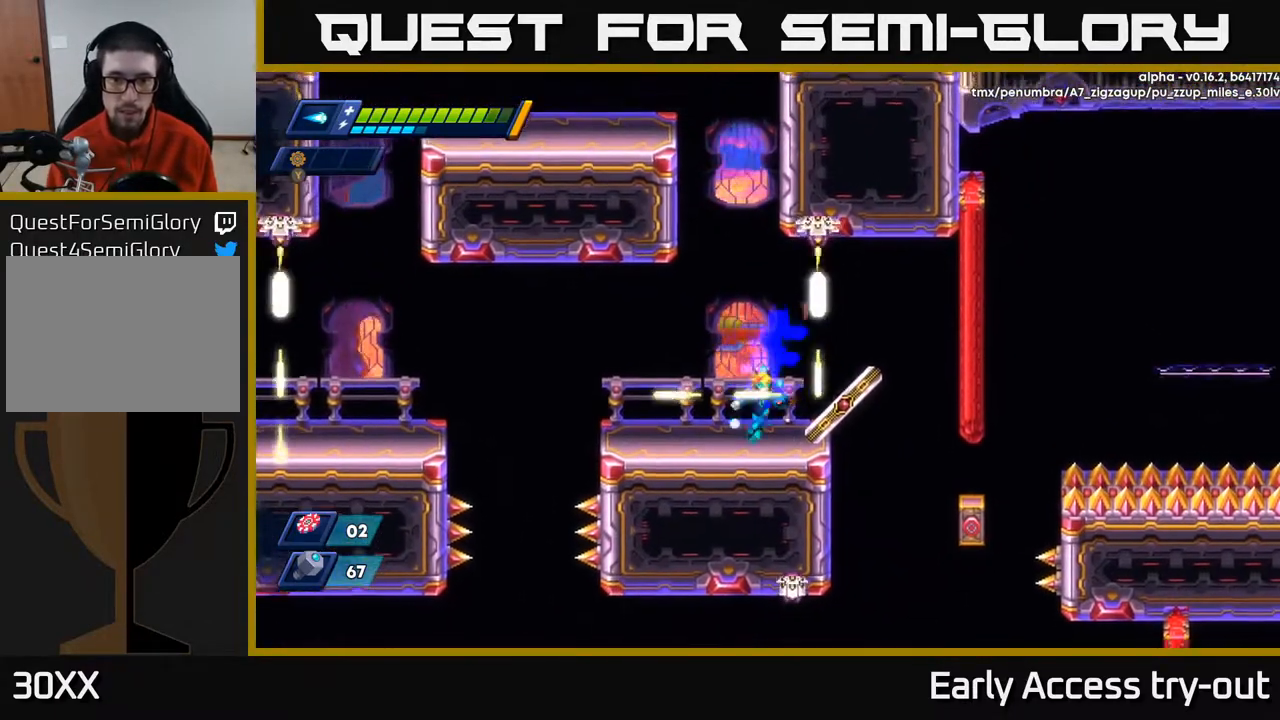
{"buttons": ["DPAD_RIGHT"], "right_stick": "center", "events": [[167, "DPAD_RIGHT", "down"], [317, "A", "down"], [500, "A", "up"]]}
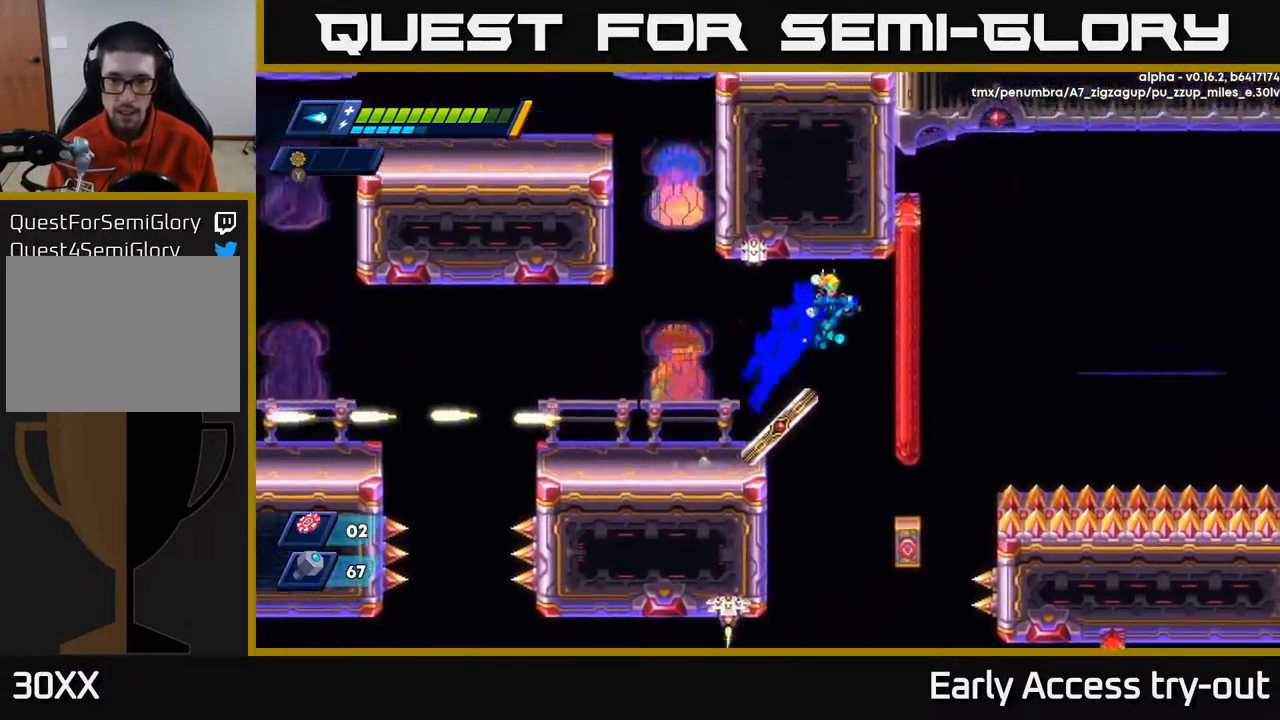
{"buttons": ["DPAD_RIGHT"], "right_stick": "center", "events": []}
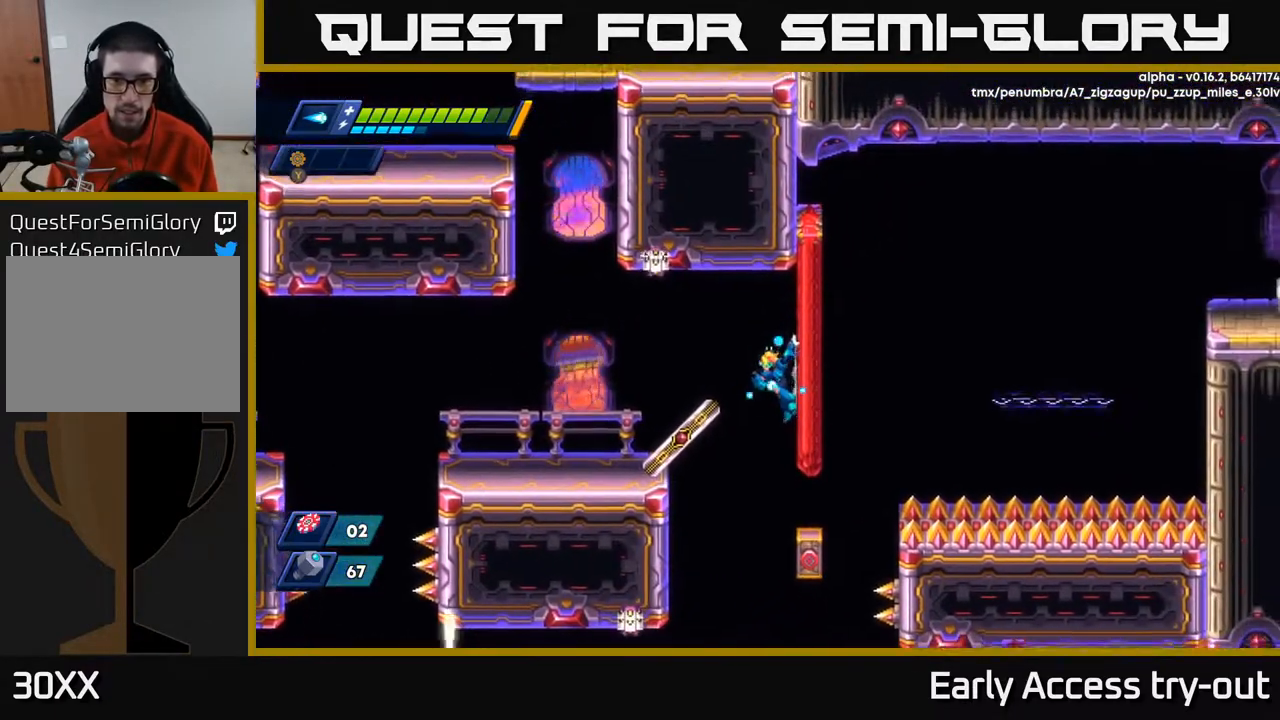
{"buttons": ["A", "DPAD_RIGHT"], "right_stick": "center", "events": [[217, "DPAD_RIGHT", "up"], [233, "A", "down"], [250, "DPAD_LEFT", "down"], [333, "DPAD_LEFT", "up"], [350, "DPAD_RIGHT", "down"]]}
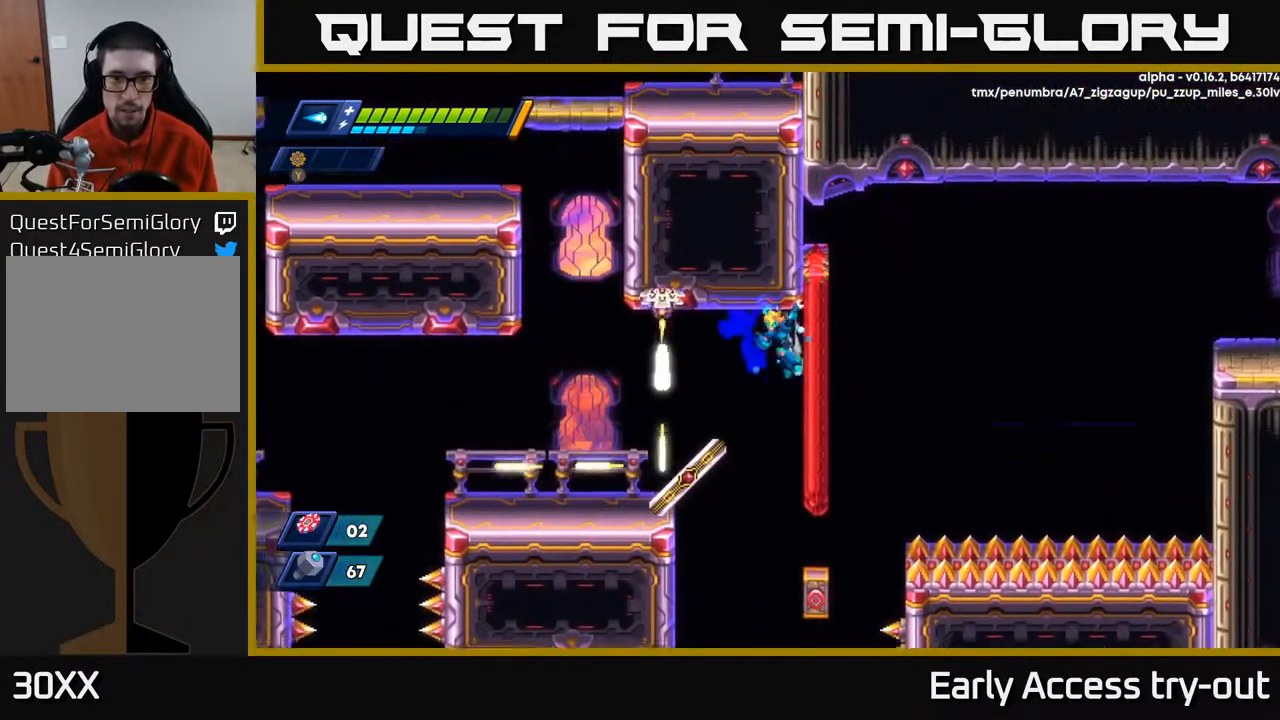
{"buttons": ["A", "DPAD_LEFT"], "right_stick": "center", "events": [[33, "A", "up"], [433, "DPAD_RIGHT", "up"], [467, "DPAD_LEFT", "down"], [483, "A", "down"]]}
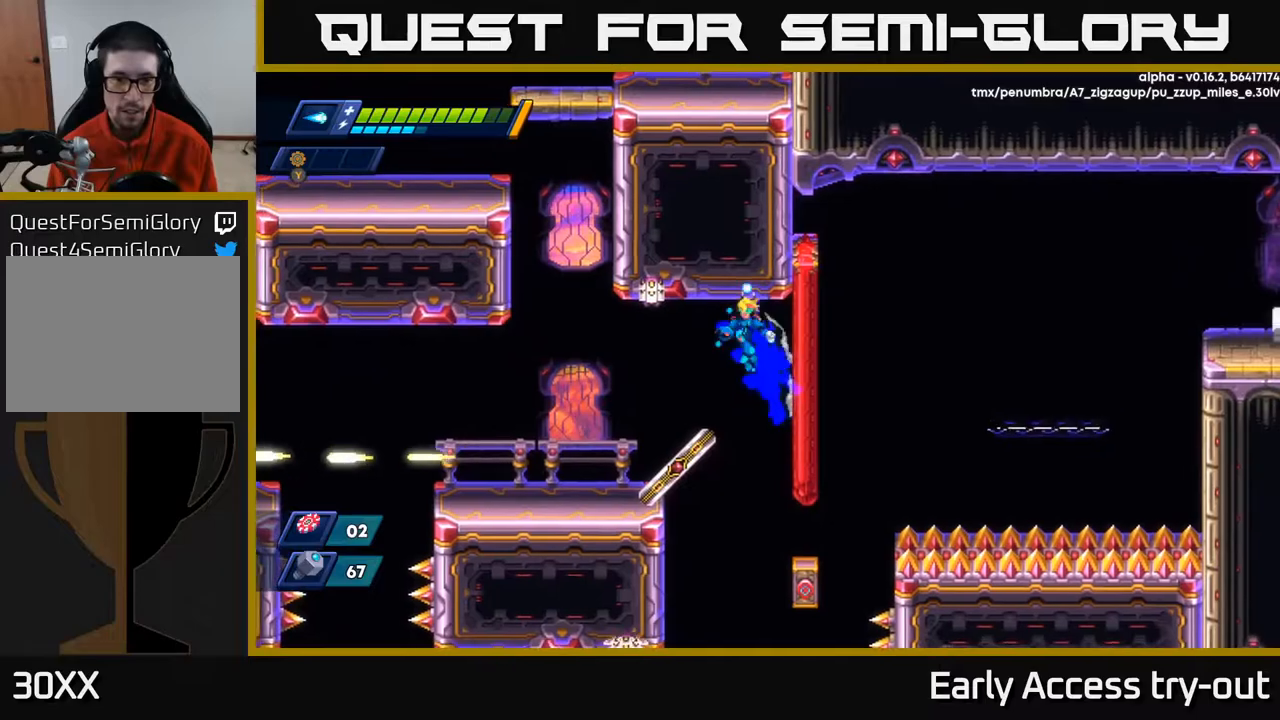
{"buttons": ["DPAD_LEFT"], "right_stick": "center", "events": [[100, "A", "up"]]}
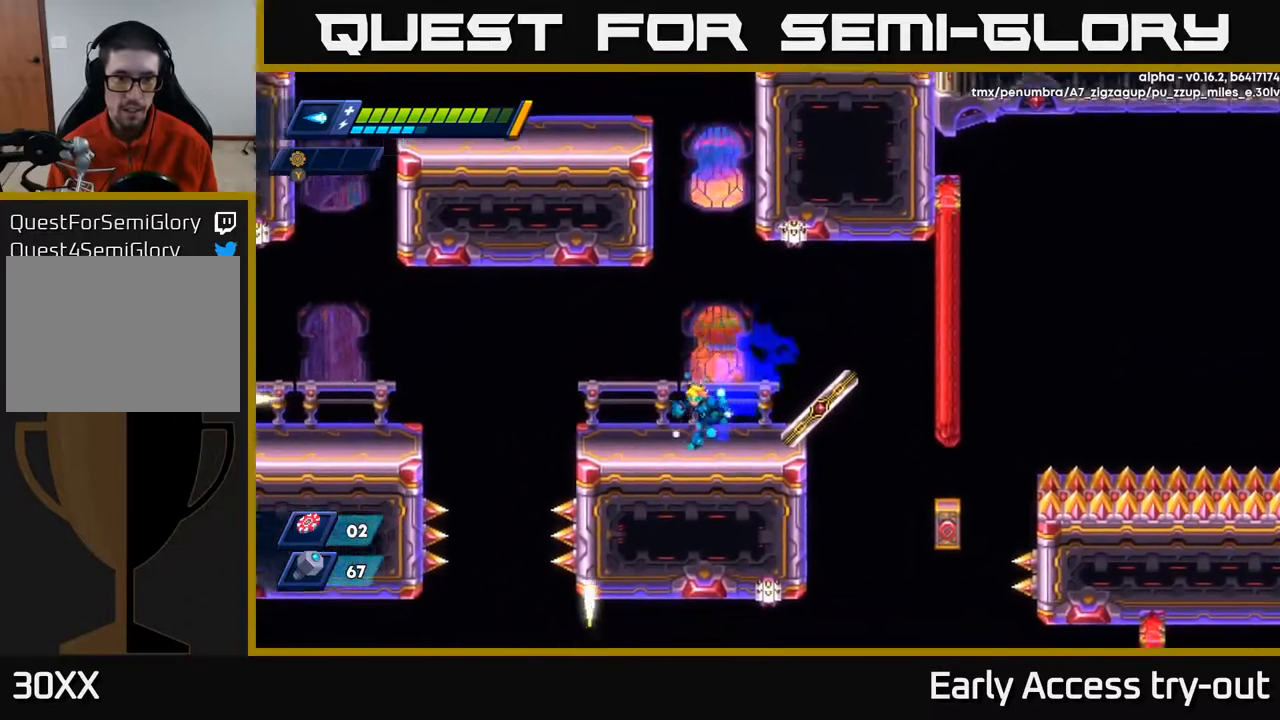
{"buttons": ["A"], "right_stick": "center", "events": [[83, "DPAD_LEFT", "up"], [100, "DPAD_RIGHT", "down"], [150, "X", "down"], [183, "DPAD_RIGHT", "up"], [250, "X", "up"], [317, "DPAD_LEFT", "down"], [383, "A", "down"], [467, "DPAD_LEFT", "up"]]}
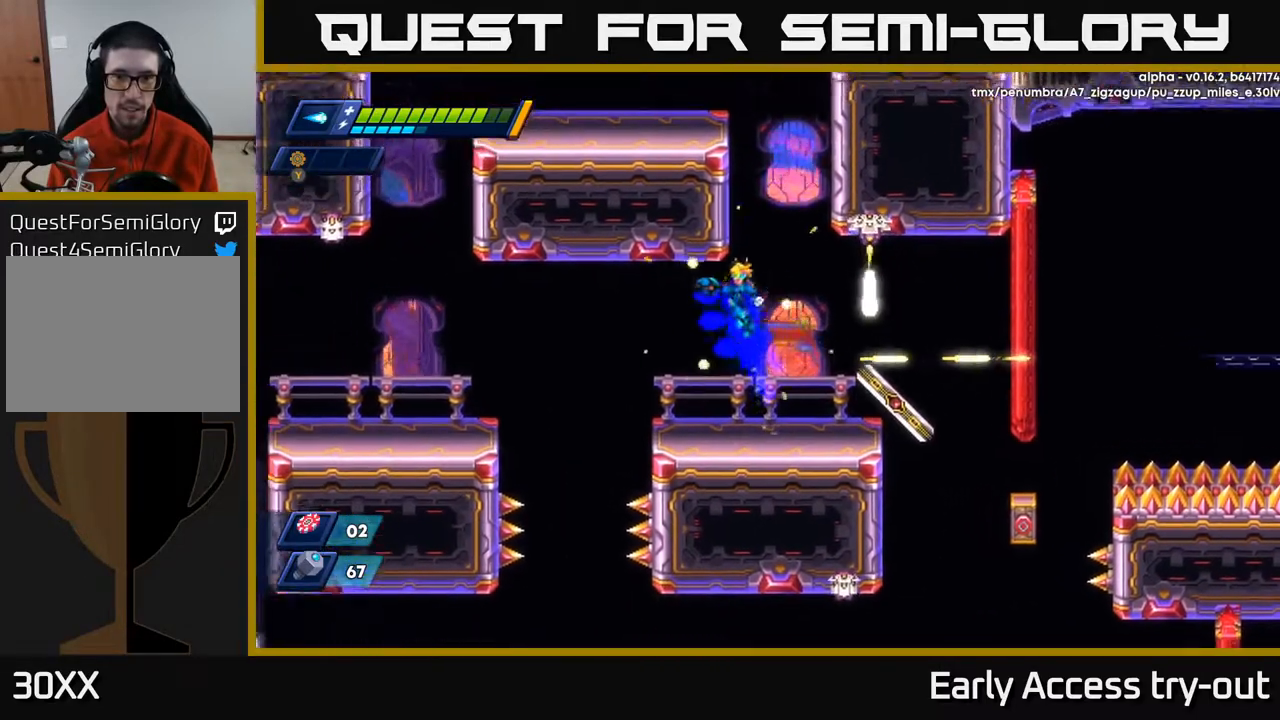
{"buttons": [], "right_stick": "center", "events": [[50, "DPAD_RIGHT", "down"], [133, "DPAD_RIGHT", "up"], [217, "A", "up"]]}
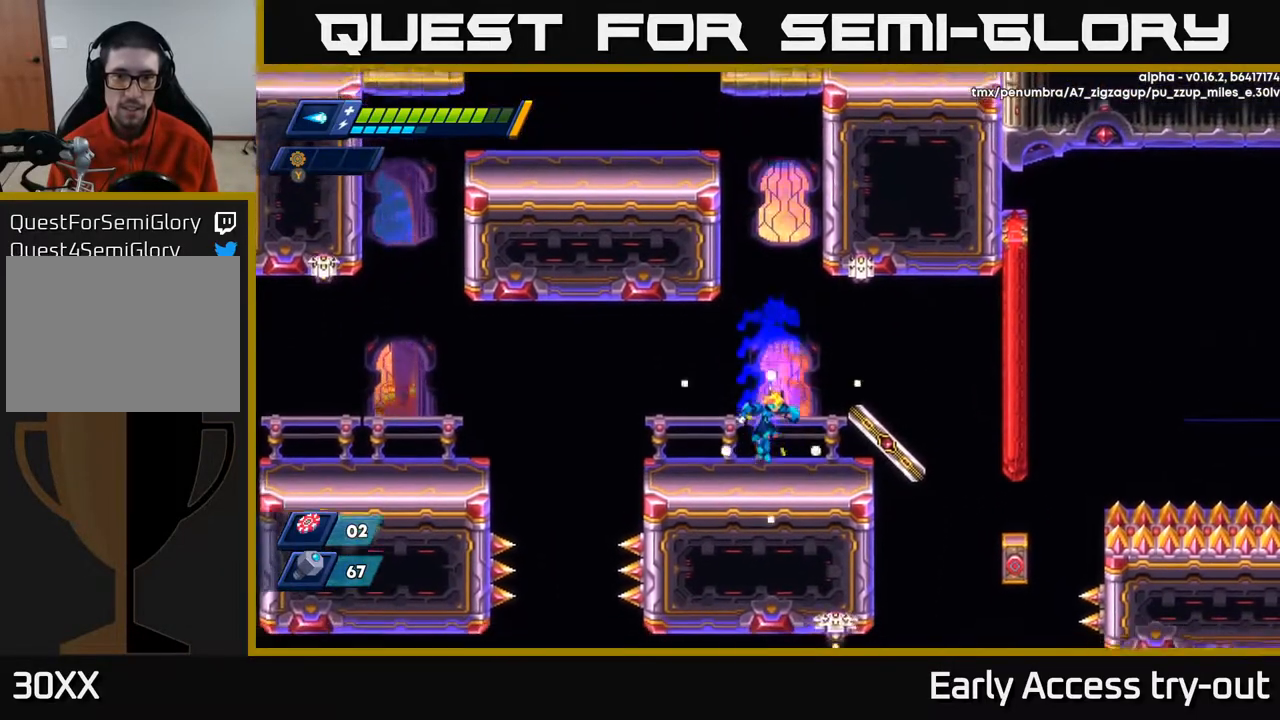
{"buttons": ["DPAD_LEFT"], "right_stick": "center", "events": [[117, "A", "down"], [300, "DPAD_LEFT", "down"], [467, "A", "up"]]}
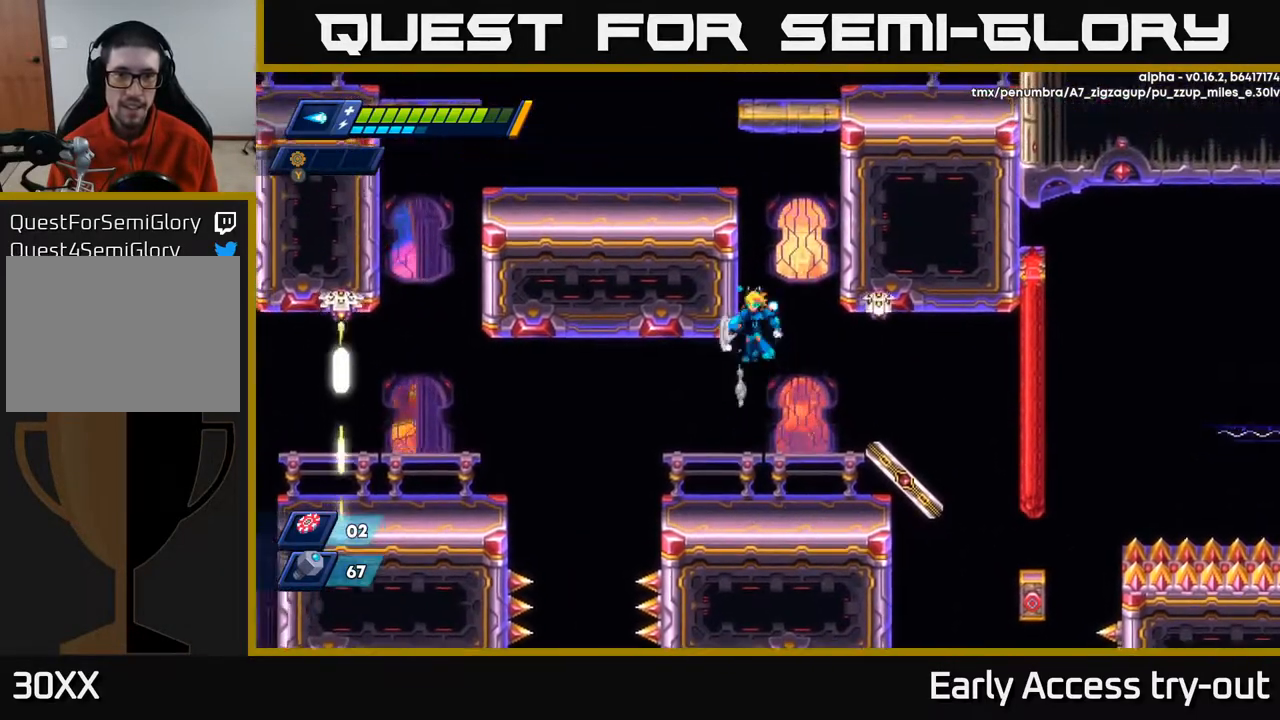
{"buttons": ["A", "DPAD_LEFT"], "right_stick": "center", "events": [[17, "A", "down"], [67, "DPAD_LEFT", "up"], [117, "DPAD_RIGHT", "down"], [283, "A", "up"], [383, "A", "down"], [400, "DPAD_RIGHT", "up"], [417, "DPAD_LEFT", "down"]]}
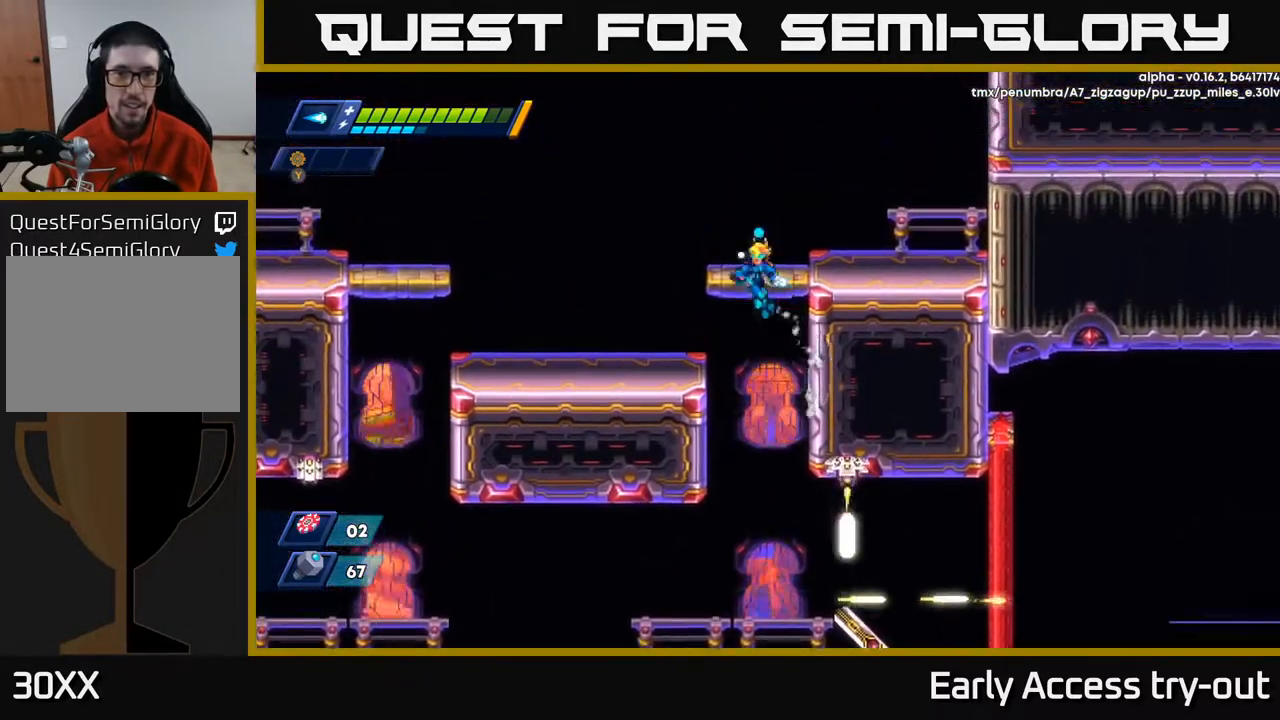
{"buttons": [], "right_stick": "center", "events": [[200, "A", "up"], [433, "DPAD_LEFT", "up"]]}
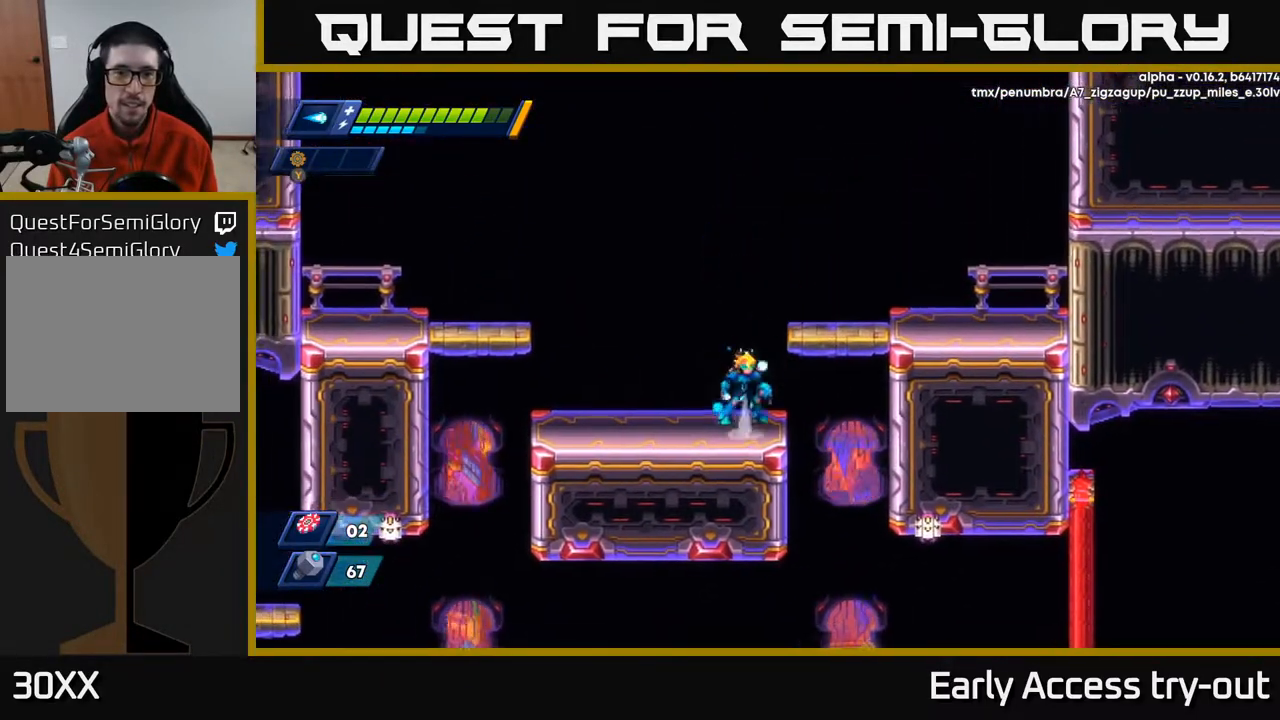
{"buttons": ["DPAD_RIGHT"], "right_stick": "center", "events": [[33, "A", "down"], [50, "DPAD_RIGHT", "down"], [250, "A", "up"]]}
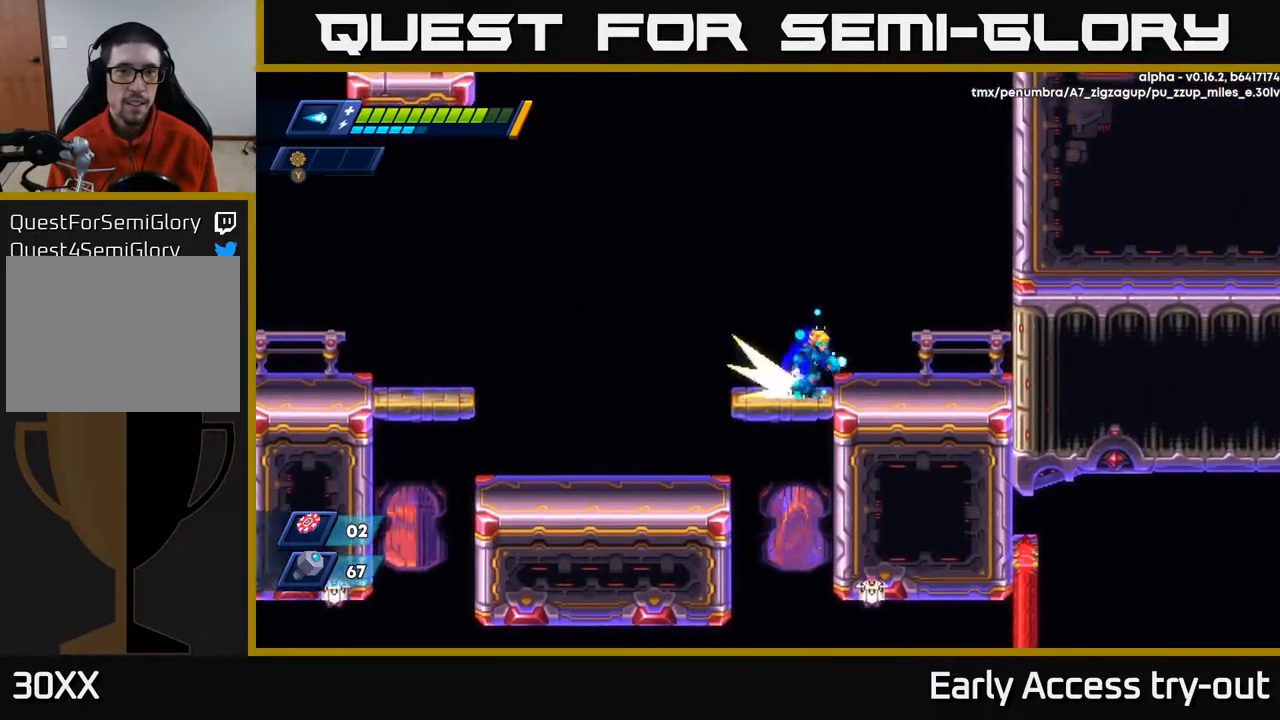
{"buttons": ["A", "DPAD_RIGHT"], "right_stick": "center", "events": [[150, "A", "down"], [400, "A", "up"], [500, "A", "down"]]}
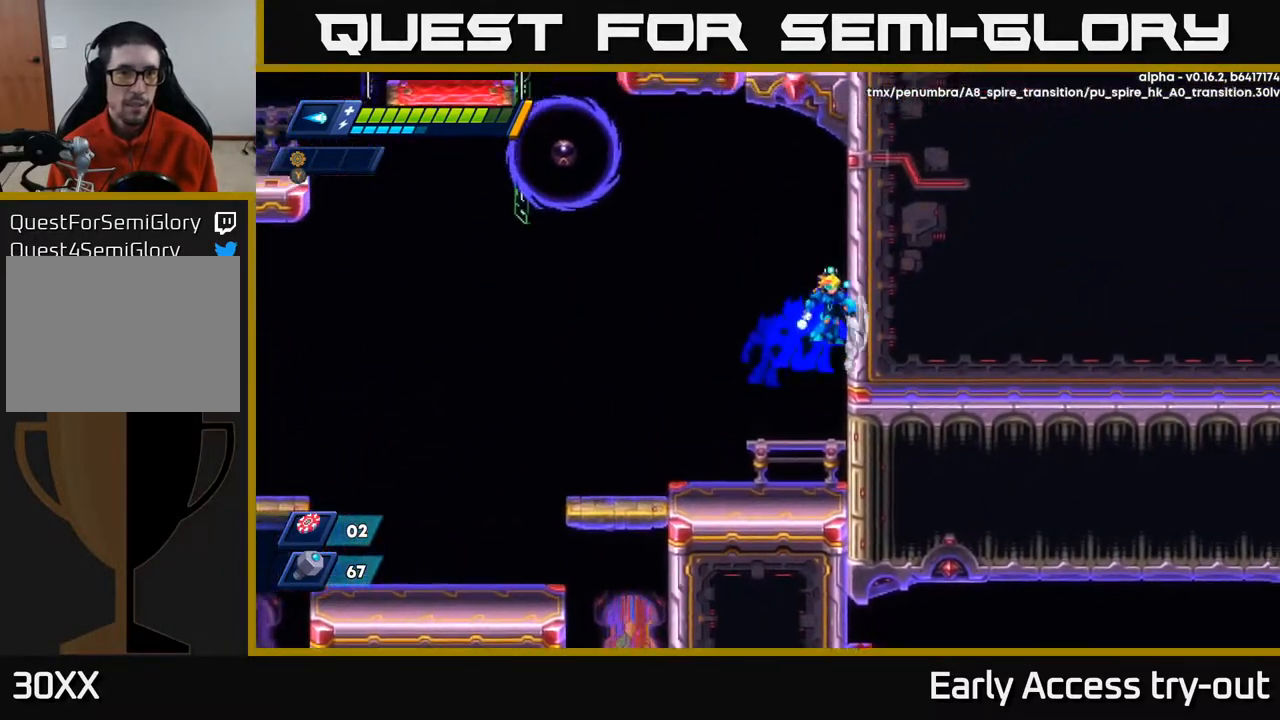
{"buttons": ["DPAD_LEFT"], "right_stick": "center", "events": [[183, "A", "up"], [300, "DPAD_RIGHT", "up"], [333, "A", "down"], [333, "DPAD_LEFT", "down"], [400, "X", "down"], [467, "A", "up"], [500, "X", "up"]]}
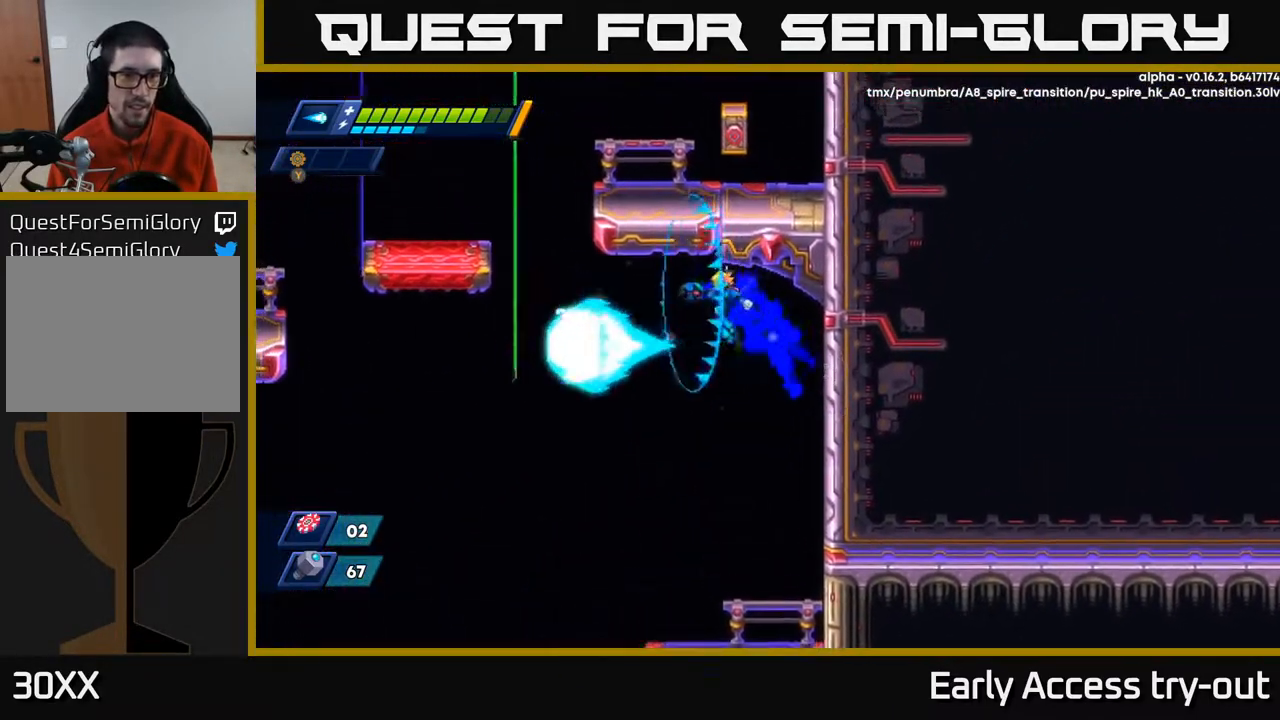
{"buttons": ["DPAD_LEFT"], "right_stick": "center", "events": [[100, "X", "down"], [183, "X", "up"], [300, "DPAD_LEFT", "up"], [500, "DPAD_LEFT", "down"]]}
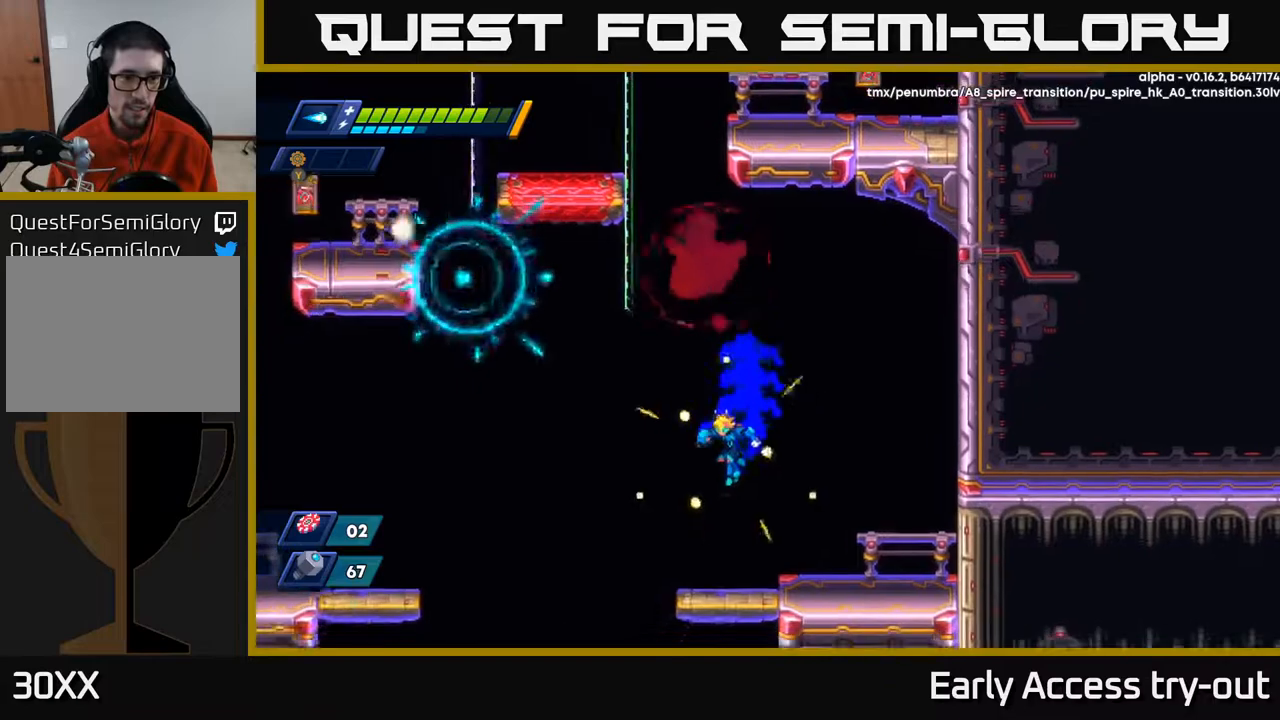
{"buttons": ["A", "DPAD_LEFT"], "right_stick": "center", "events": [[283, "A", "down"]]}
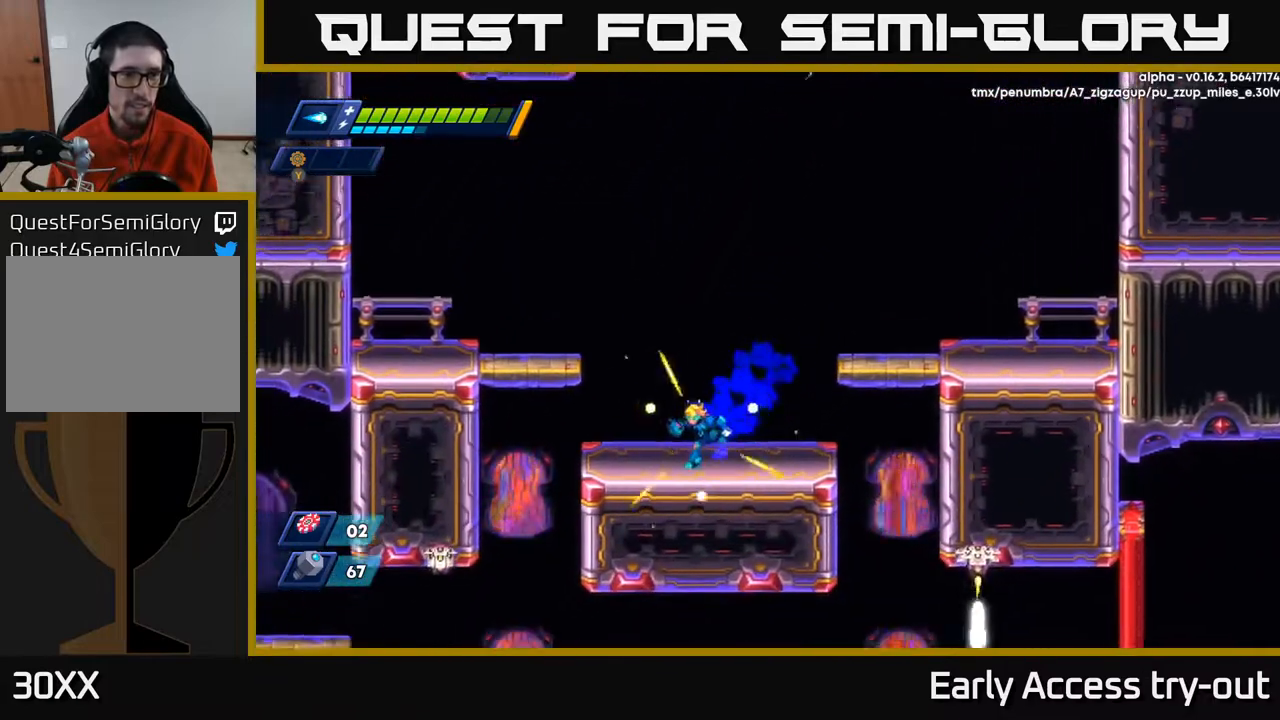
{"buttons": ["DPAD_LEFT"], "right_stick": "center", "events": [[117, "A", "up"], [133, "DPAD_LEFT", "up"], [217, "A", "down"], [233, "DPAD_LEFT", "down"], [400, "A", "up"]]}
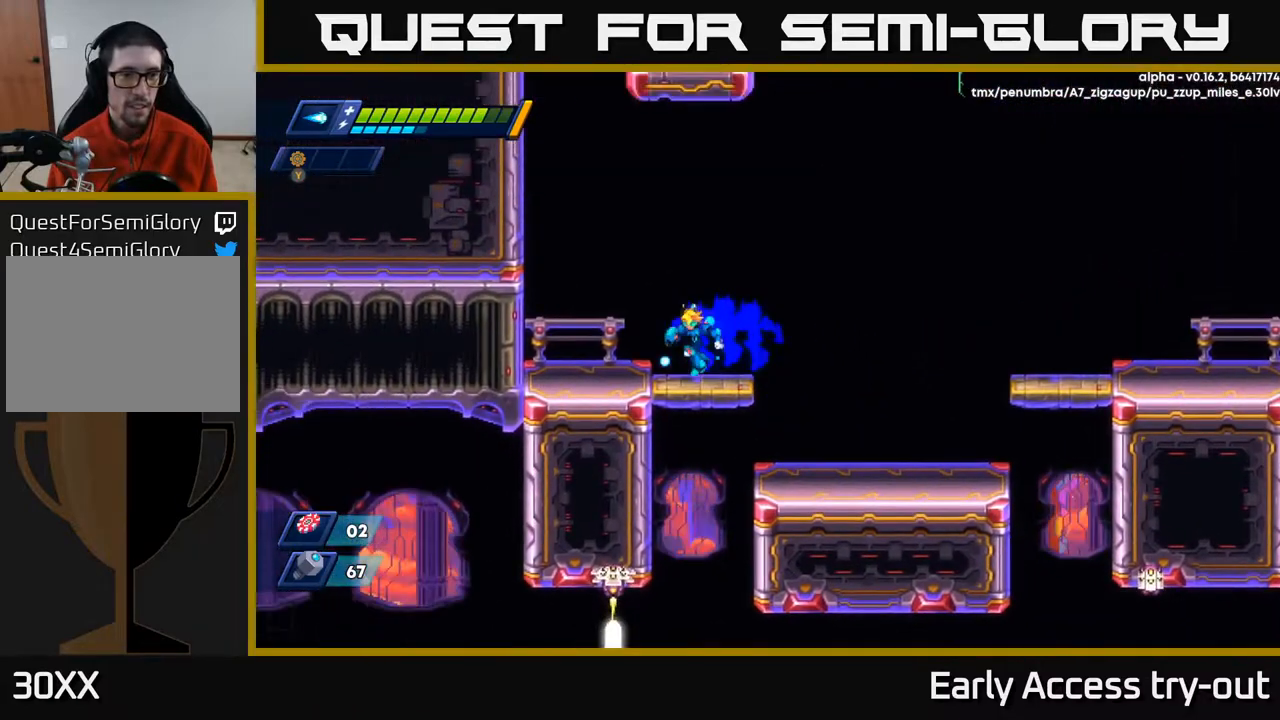
{"buttons": ["A", "DPAD_LEFT"], "right_stick": "center", "events": [[167, "A", "down"], [383, "A", "up"], [467, "A", "down"]]}
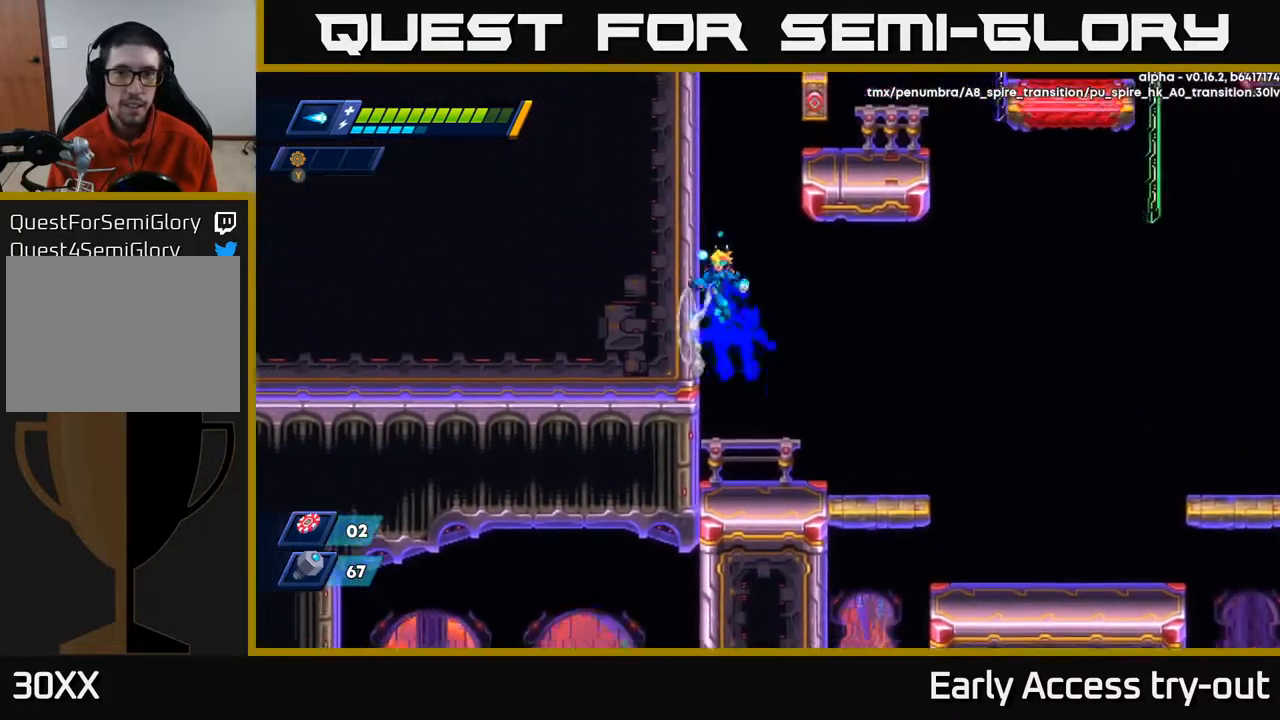
{"buttons": ["A"], "right_stick": "center", "events": [[150, "A", "up"], [233, "A", "down"], [400, "A", "up"], [500, "A", "down"], [500, "DPAD_LEFT", "up"]]}
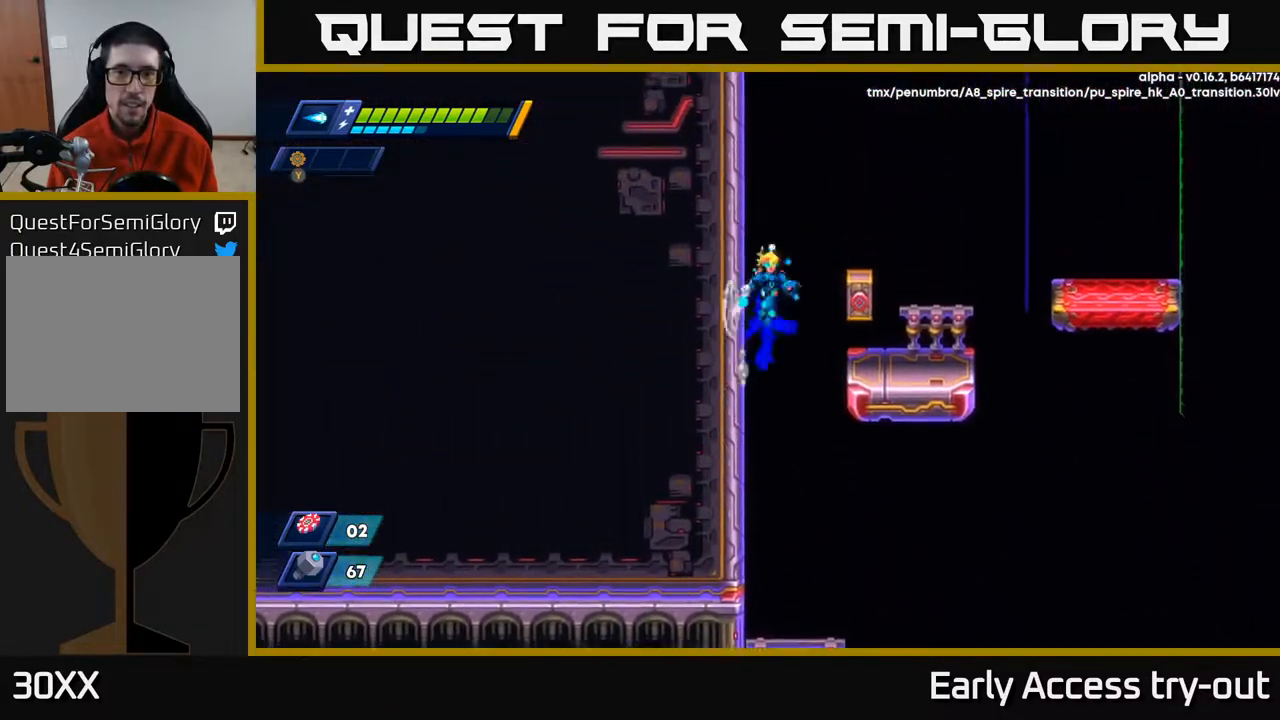
{"buttons": [], "right_stick": "center", "events": [[33, "DPAD_RIGHT", "down"], [217, "A", "up"], [500, "DPAD_RIGHT", "up"]]}